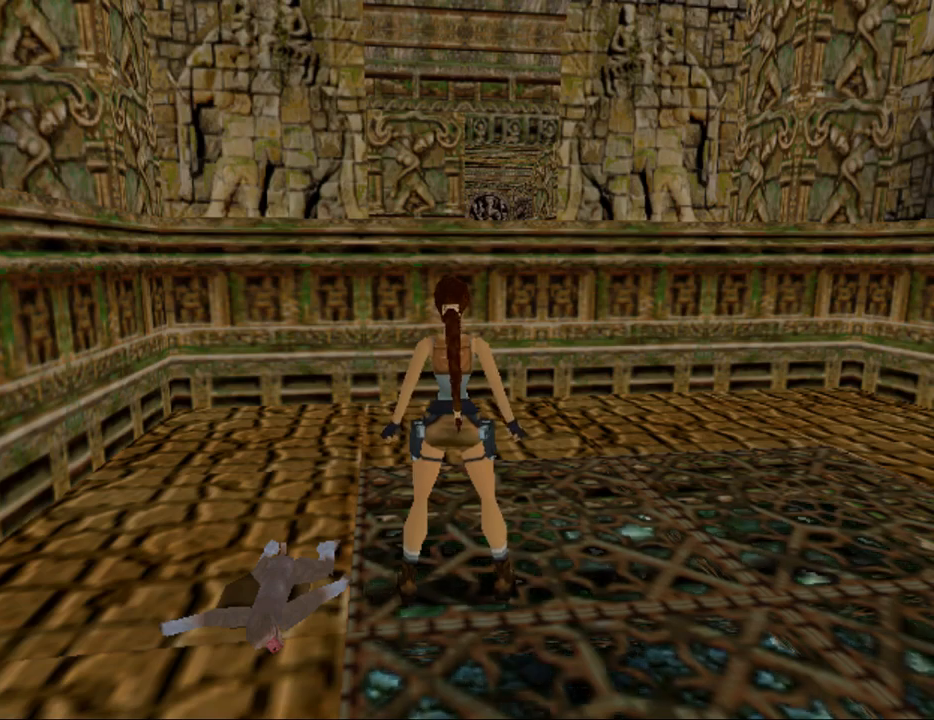
Gameplay with keyboard; each line is a JSON object with the keys held at the frame after it. "events" lists presses ("down") and releases ("up") of "0", "1", "2", "3", "4", "5", "6", "7", "8", "9", "act", "crouch", "dash", "down", "flare", "gun", "inv", "jump", "left", "look", "right", "roll", "sl", "sr", "up" and "walk" between this image and that frame as [ms after this image, input, new state], when the widget could be followed in between. No other keys are recorded. Mouse input is not recorded. Key names are as the overlay labels them; some are game actions (e.g. jump) rather than physical keys. Not read: other_keys.
{"keys": ["left"], "events": [[100, "left", "down"]]}
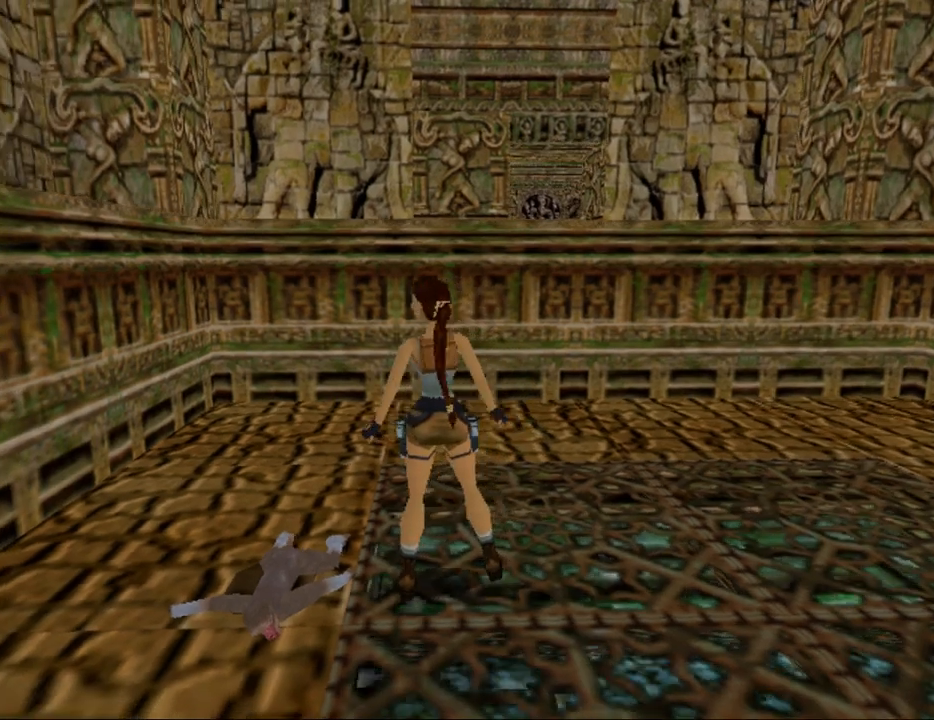
{"keys": ["left"], "events": []}
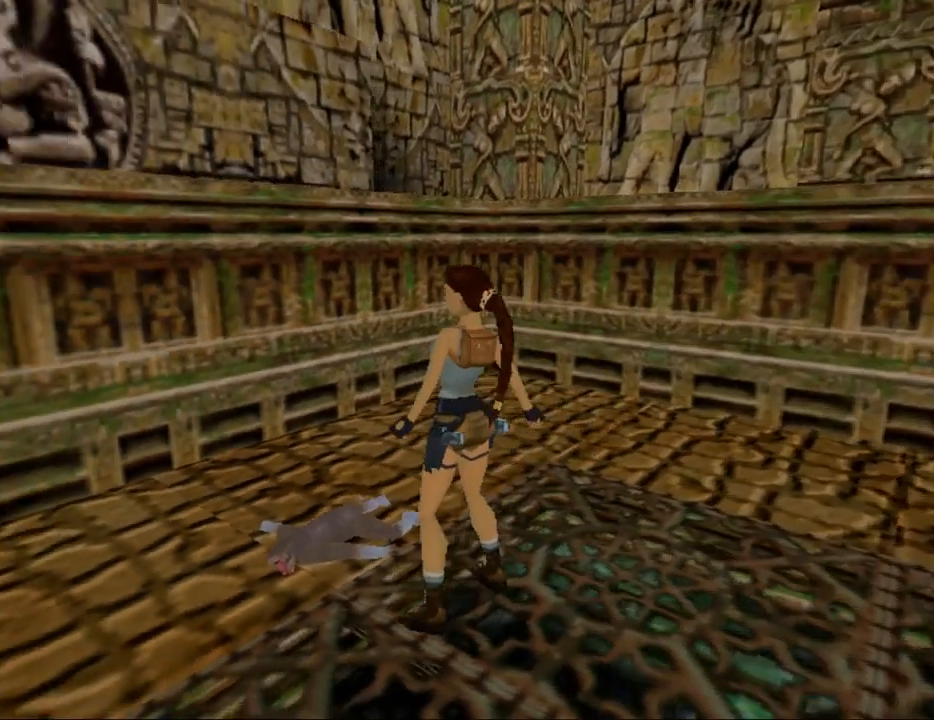
{"keys": ["up"], "events": [[200, "left", "up"], [267, "up", "down"]]}
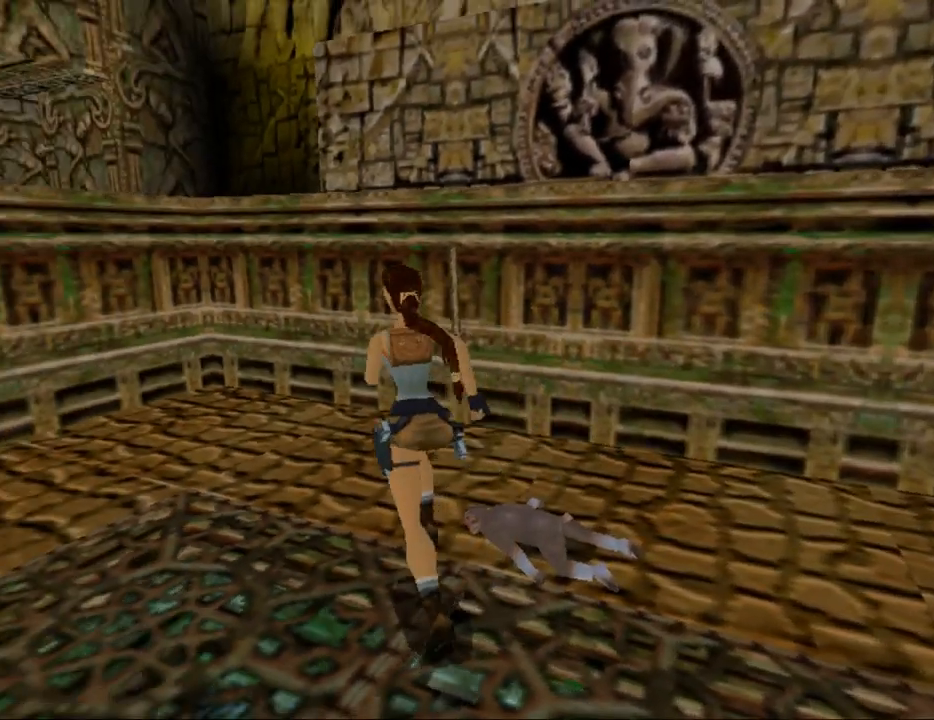
{"keys": ["left"], "events": [[367, "up", "up"], [467, "left", "down"]]}
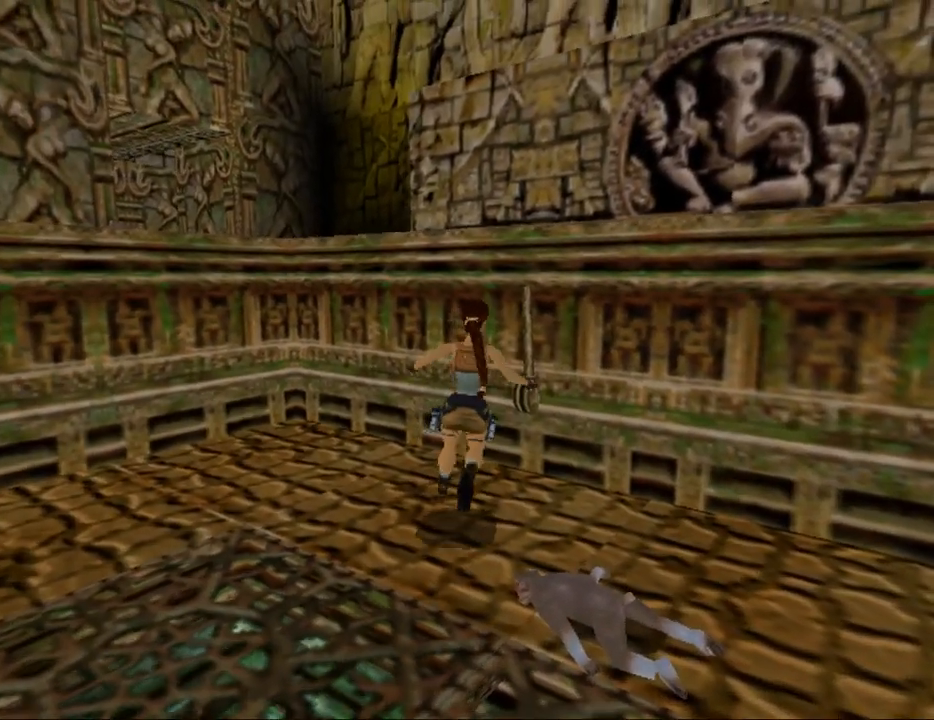
{"keys": ["left"], "events": []}
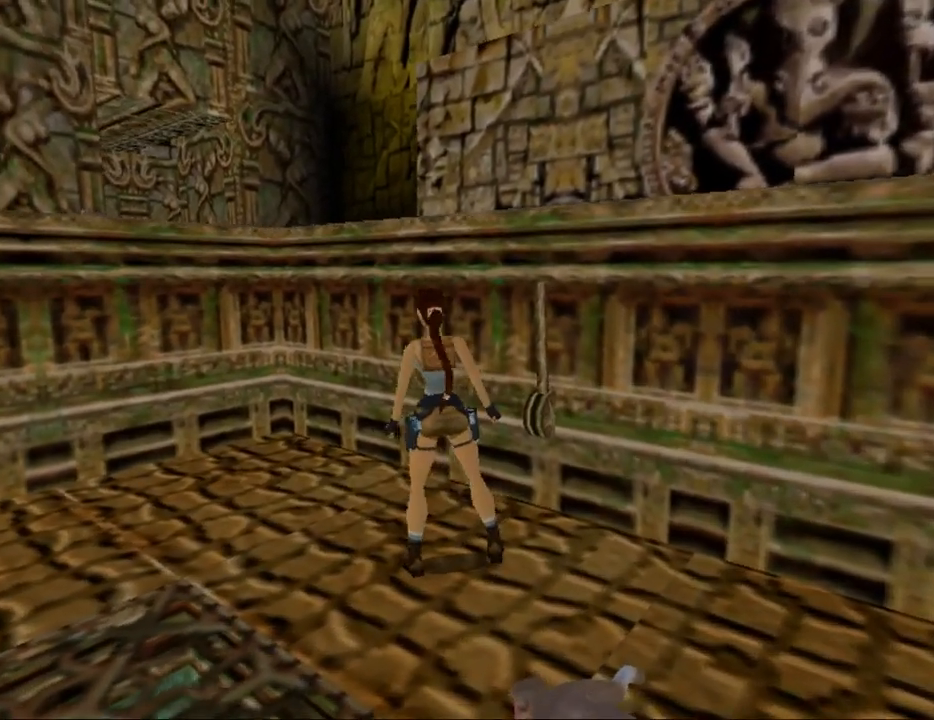
{"keys": ["left"], "events": []}
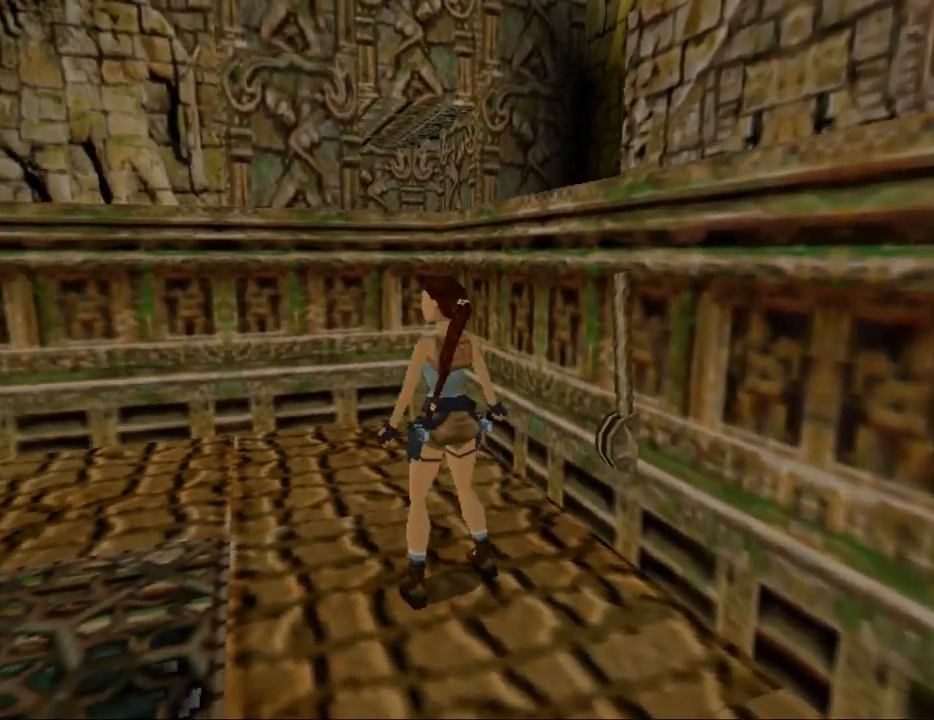
{"keys": ["up"], "events": [[167, "up", "down"], [467, "left", "up"]]}
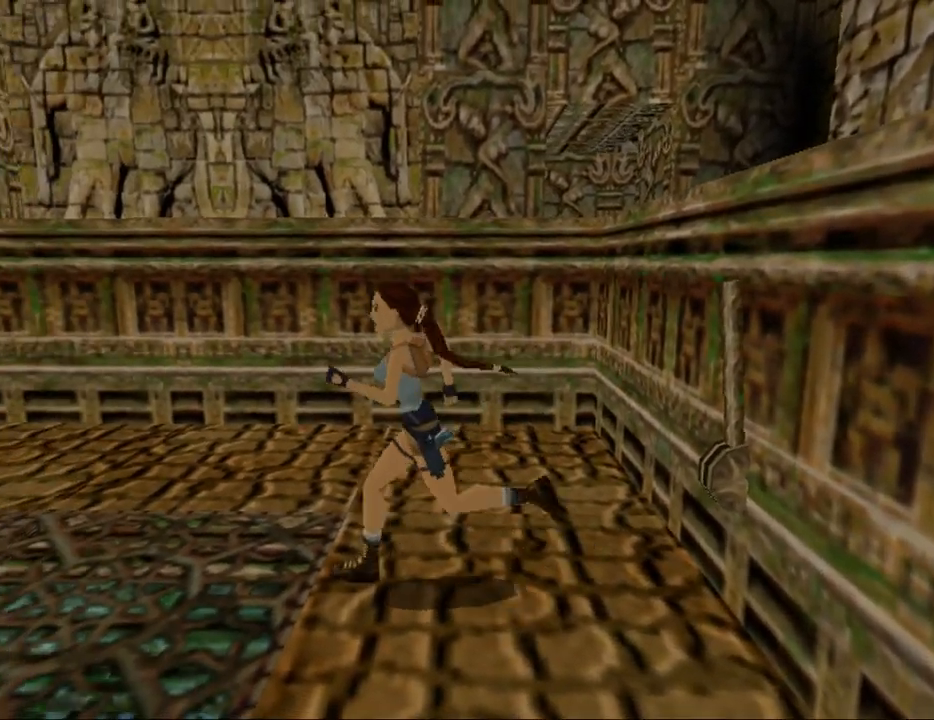
{"keys": [], "events": [[200, "left", "down"], [334, "left", "up"], [400, "up", "up"]]}
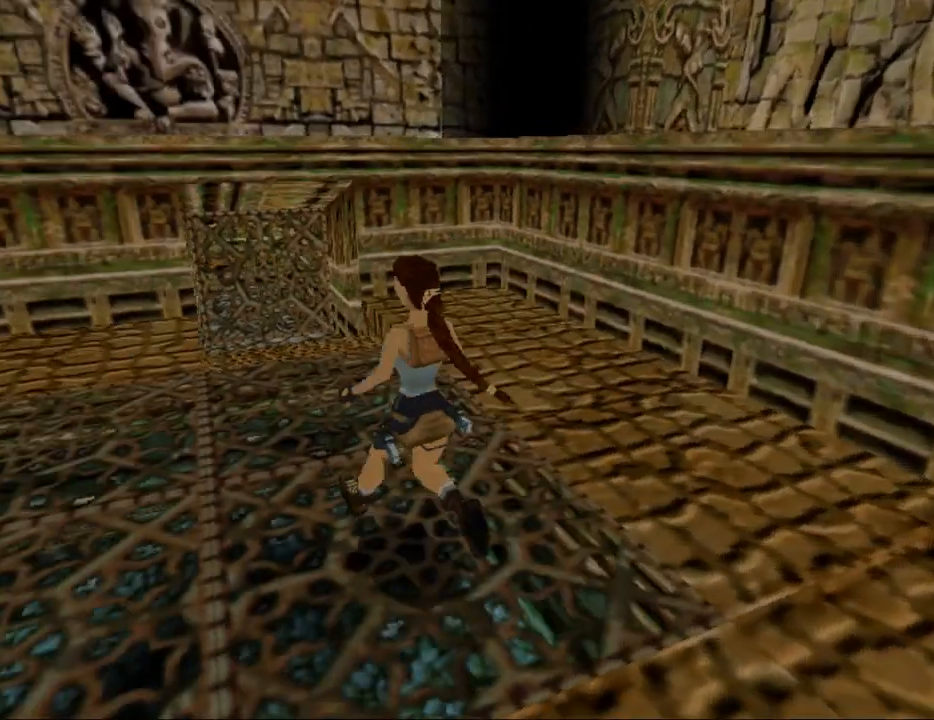
{"keys": [], "events": []}
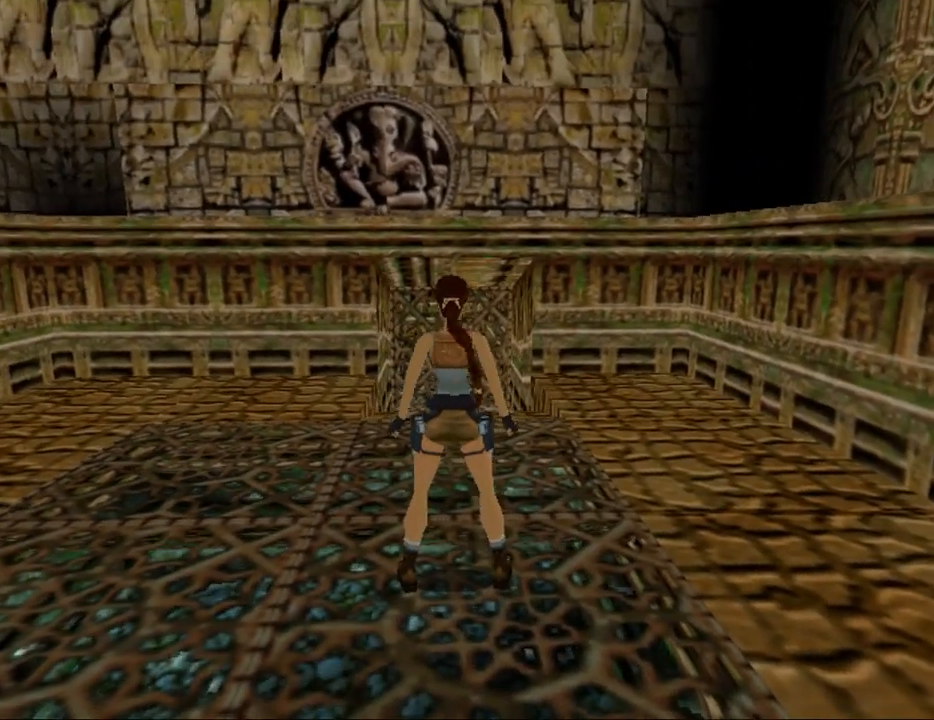
{"keys": [], "events": []}
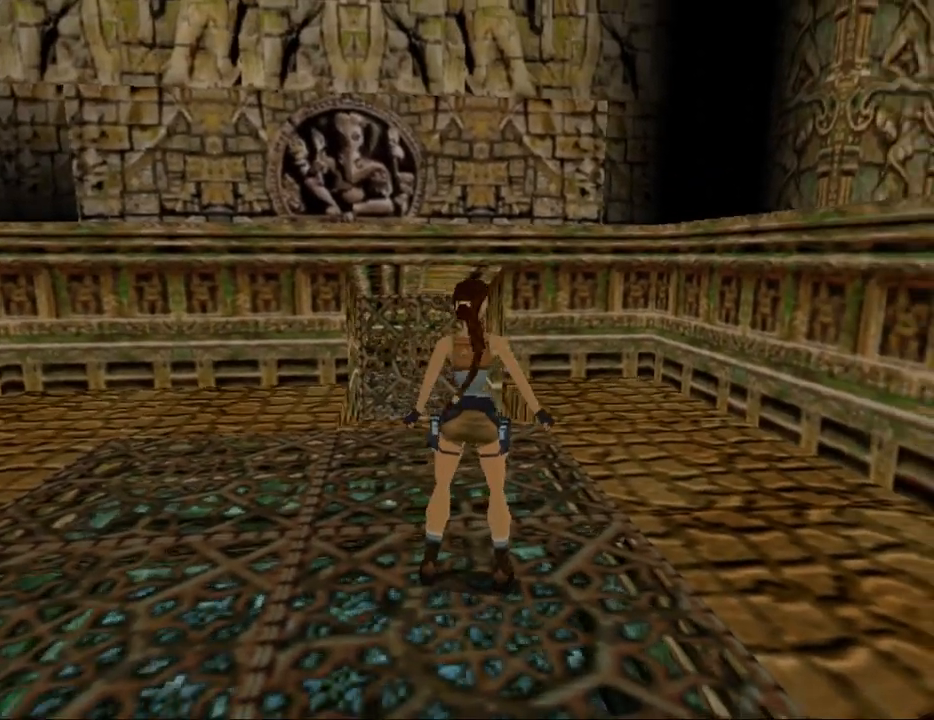
{"keys": ["up"], "events": [[134, "up", "down"]]}
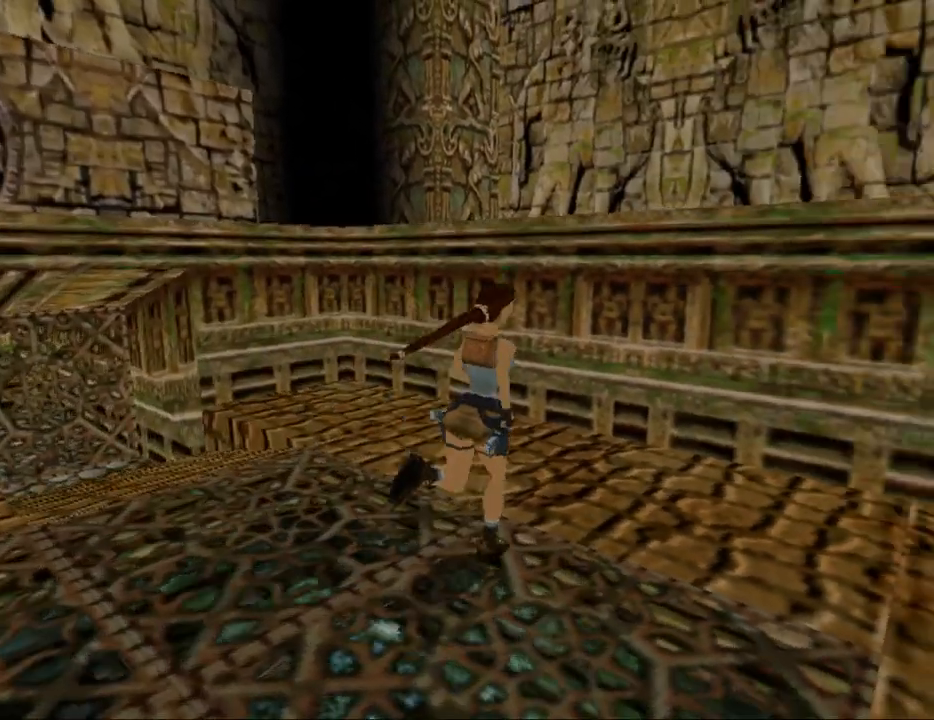
{"keys": ["jump", "up"], "events": [[234, "jump", "down"]]}
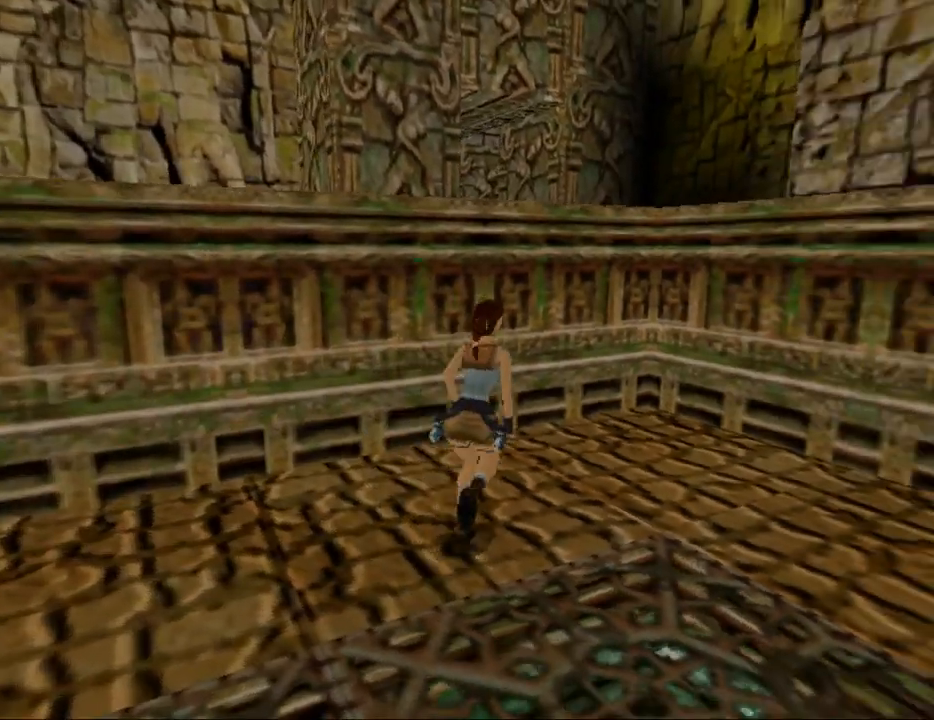
{"keys": [], "events": [[100, "jump", "up"], [267, "up", "up"]]}